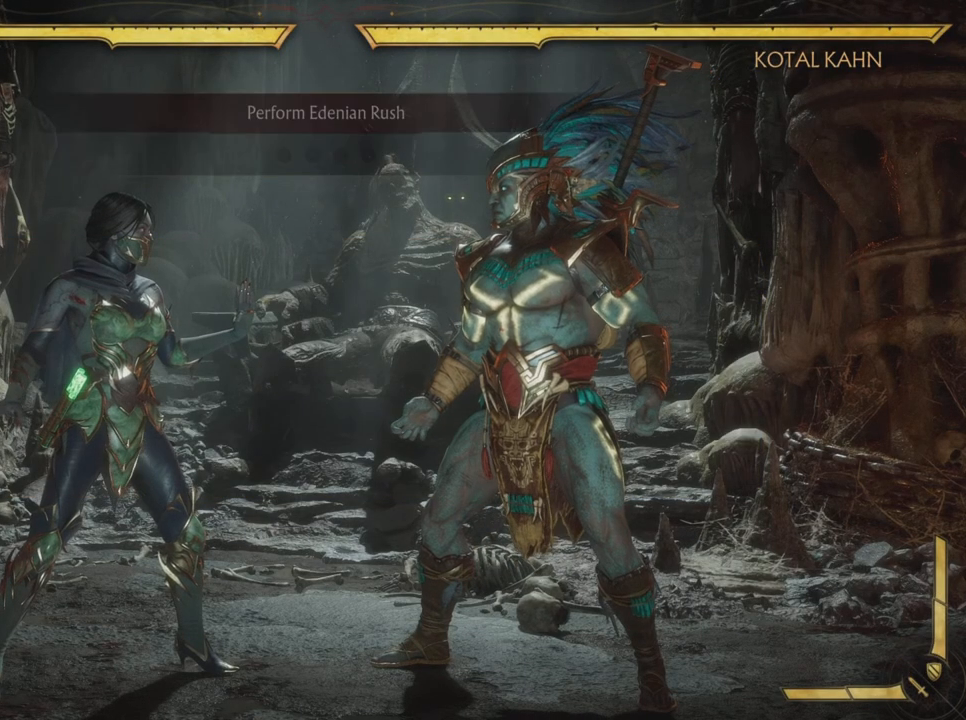
Gameplay with a controller (PlayStation layout); each line is a JSON object with the inputs held at the frame after it. "events" lists button and stick changes between this image and that frame as [ms after this image, input, new state], when the widget could be followed in between. Not read: L3 R3 right_stick.
{"buttons": [], "left_stick": "center", "events": []}
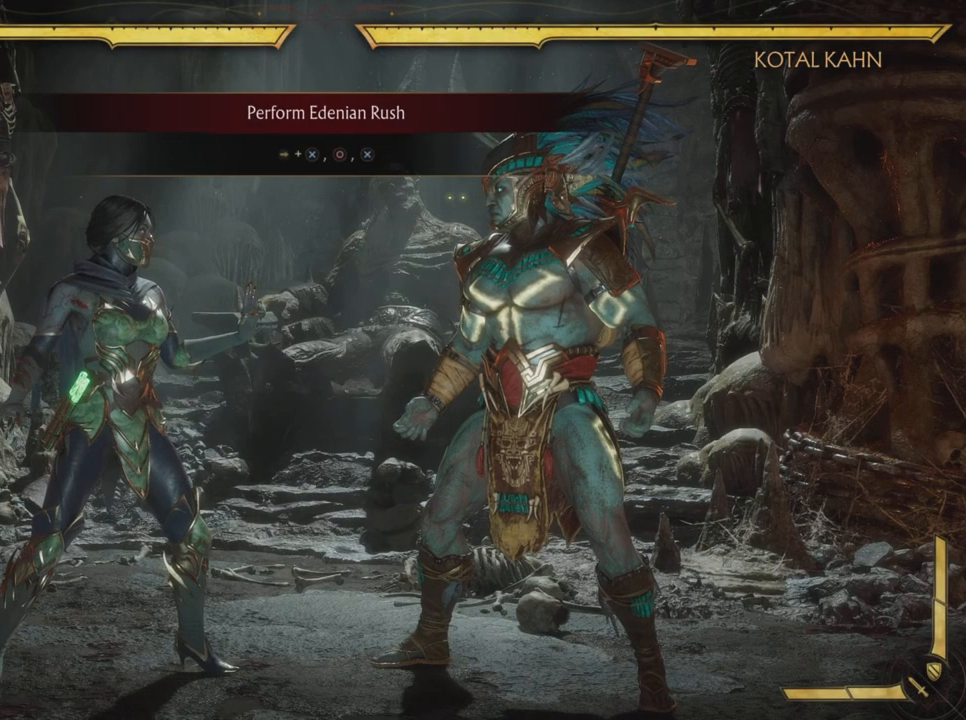
{"buttons": [], "left_stick": "center", "events": []}
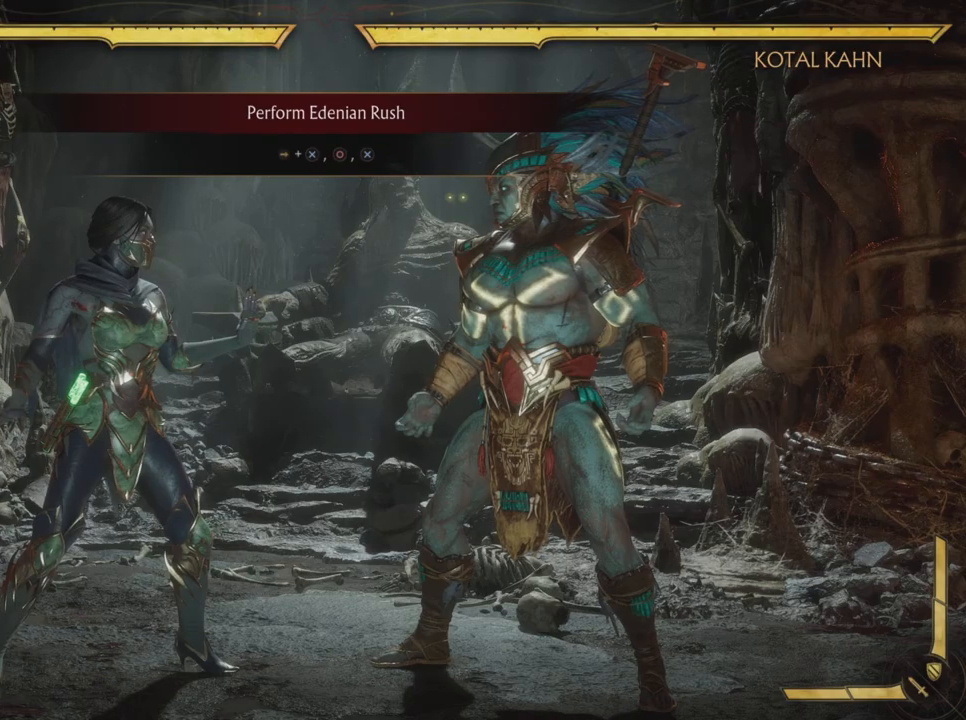
{"buttons": ["CIRCLE"], "left_stick": "center", "events": [[251, "DPAD_RIGHT", "down"], [317, "CROSS", "down"], [384, "DPAD_RIGHT", "up"], [484, "CROSS", "up"], [501, "CIRCLE", "down"]]}
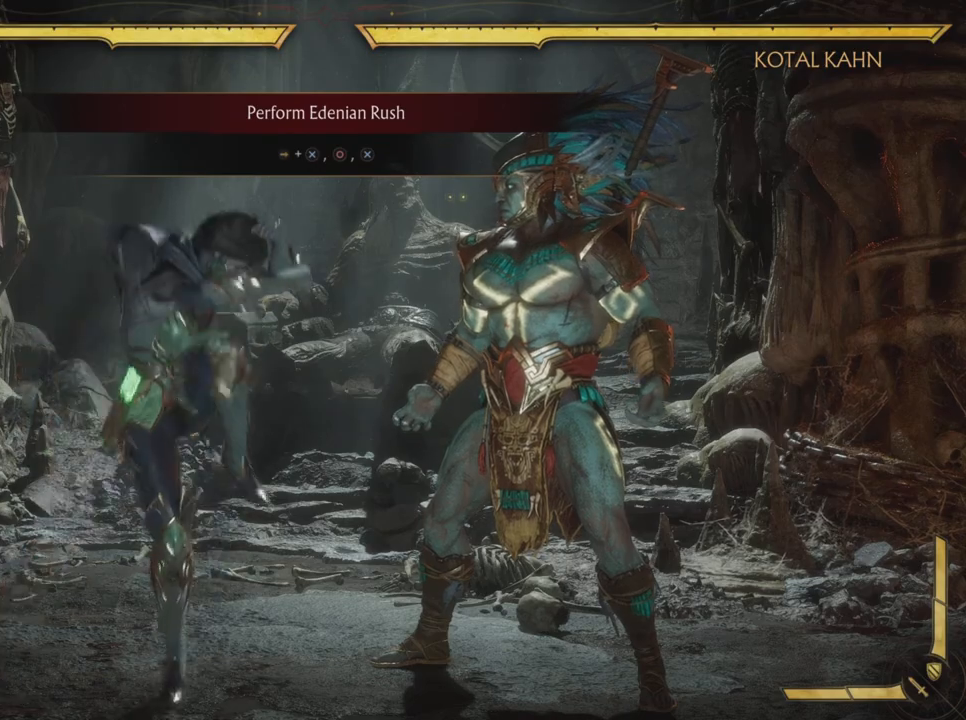
{"buttons": ["CROSS"], "left_stick": "center", "events": [[167, "CIRCLE", "up"], [167, "CROSS", "down"]]}
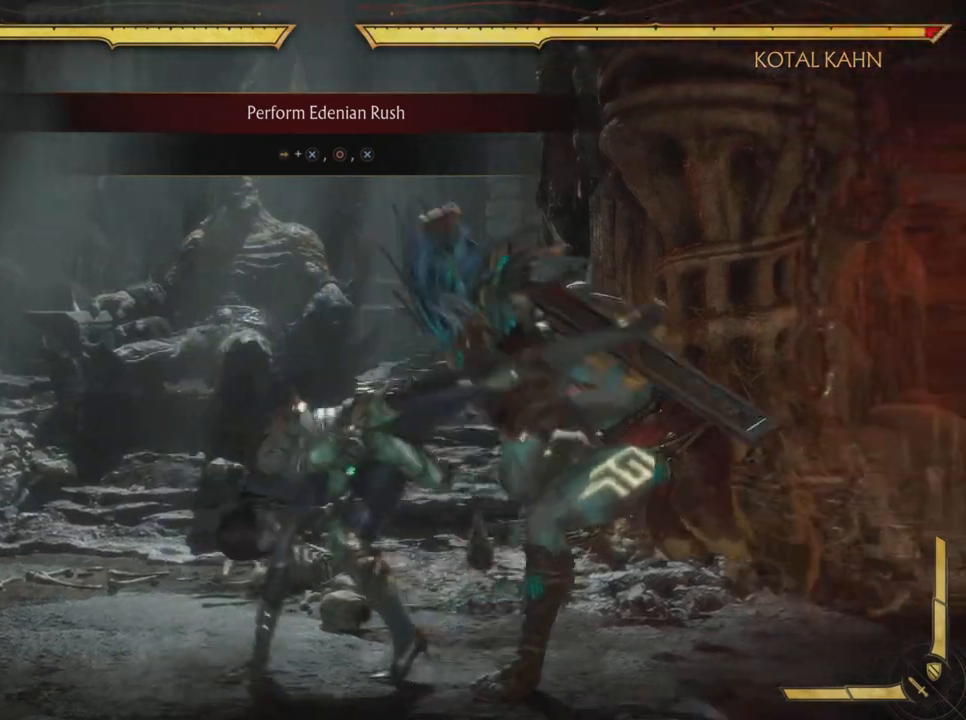
{"buttons": ["CROSS"], "left_stick": "center", "events": []}
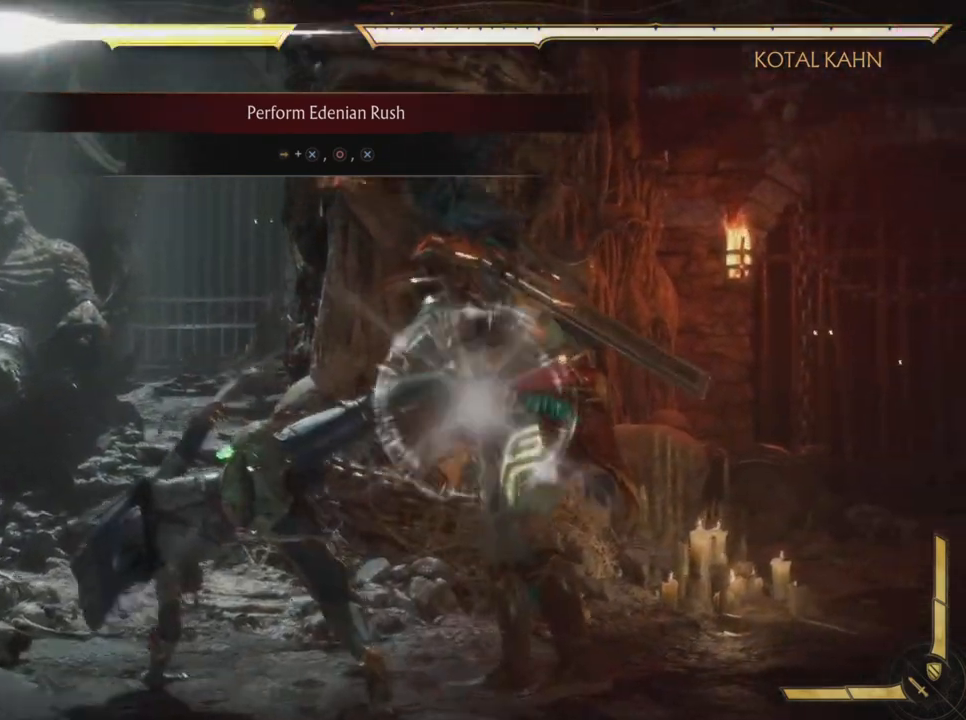
{"buttons": [], "left_stick": "center", "events": [[33, "CROSS", "up"]]}
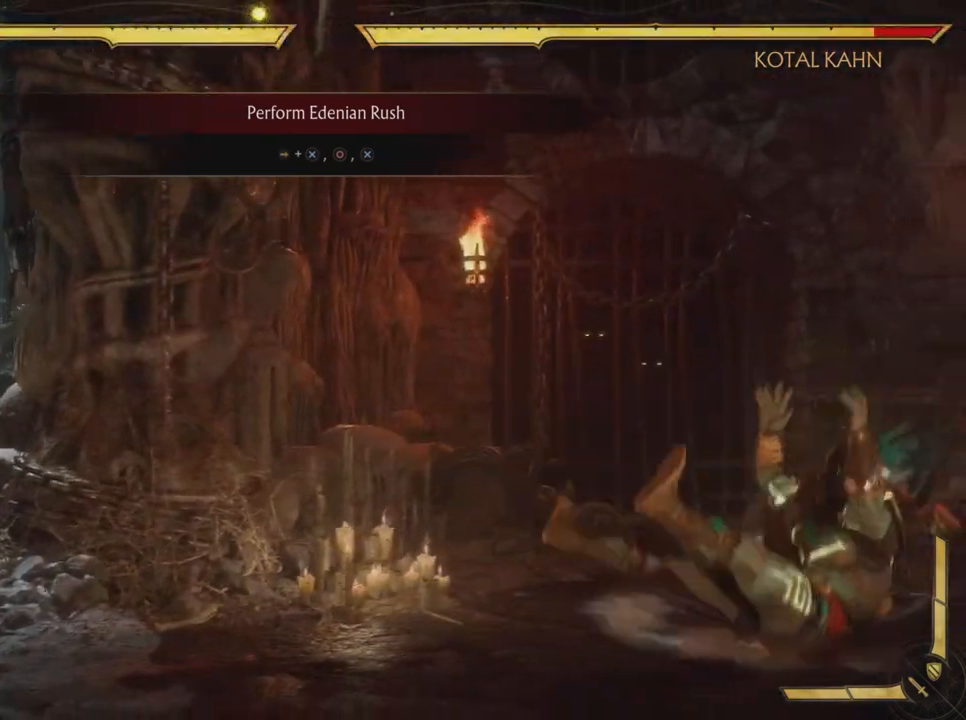
{"buttons": [], "left_stick": "center", "events": []}
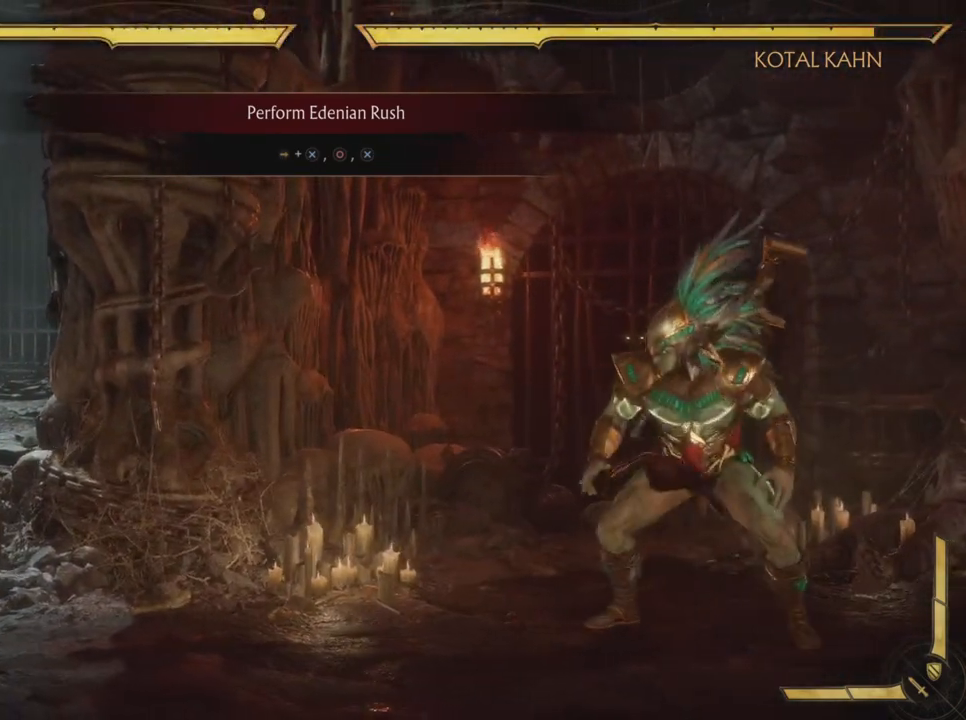
{"buttons": [], "left_stick": "center", "events": []}